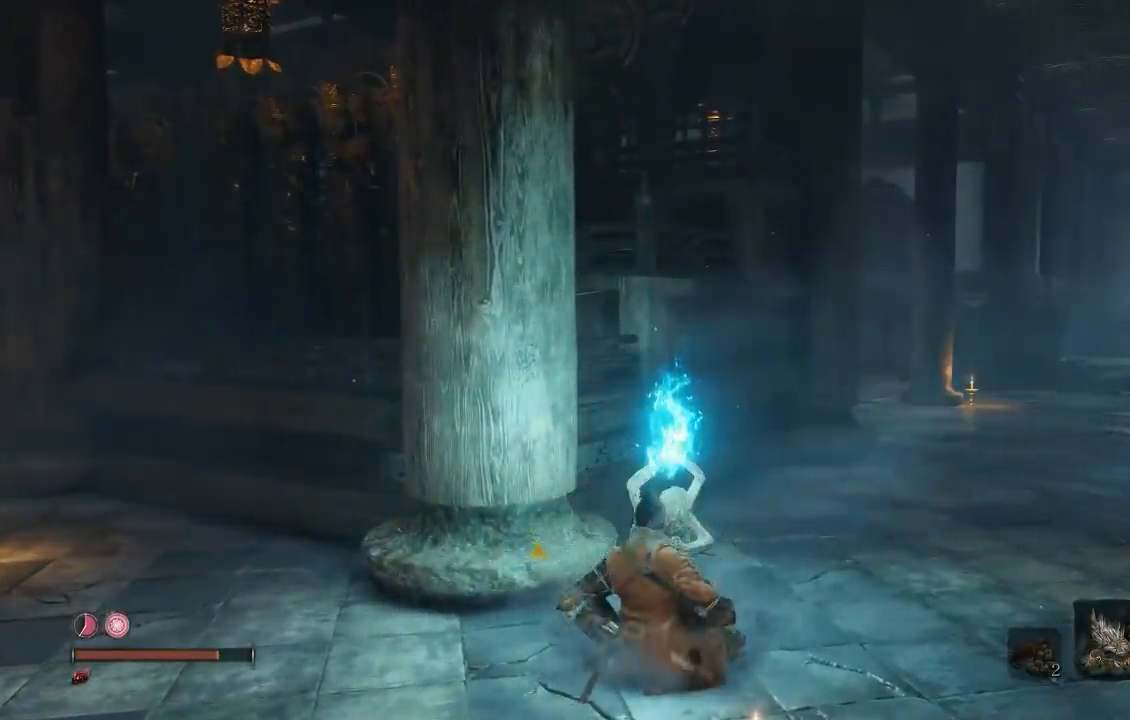
Gameplay with a controller (Xbox layout); each line is a JSON object with the inputs held at the frame after it. "events" lists button and stick changes between this image and that frame as [ms after this image, input, new state], when the widget could be followed in between.
{"buttons": [], "left_stick": "center", "right_stick": "center", "events": []}
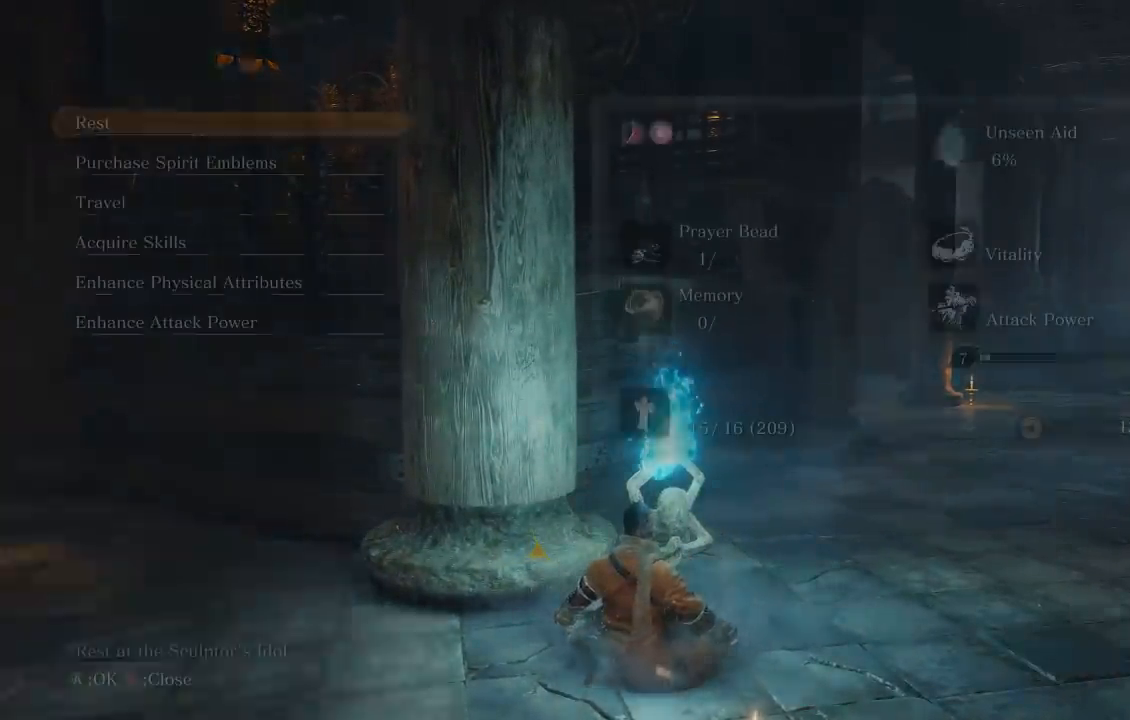
{"buttons": [], "left_stick": "center", "right_stick": "center", "events": [[200, "right_stick", "right"], [333, "right_stick", "center"]]}
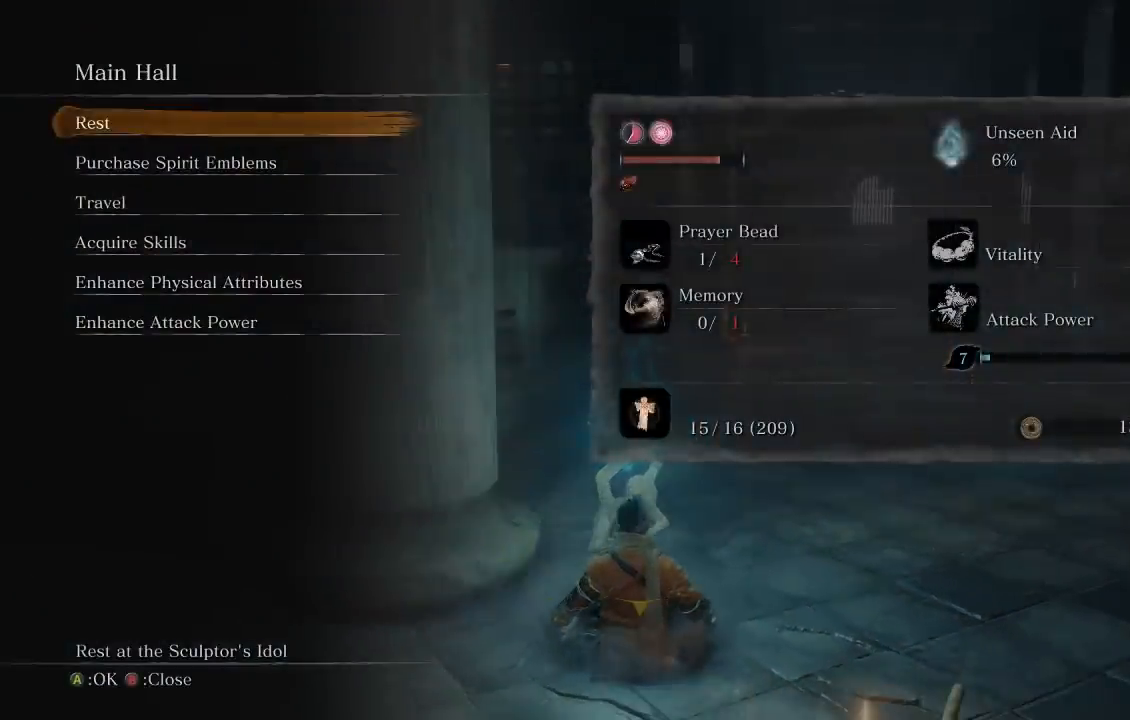
{"buttons": [], "left_stick": "center", "right_stick": "center", "events": [[17, "B", "down"], [100, "B", "up"]]}
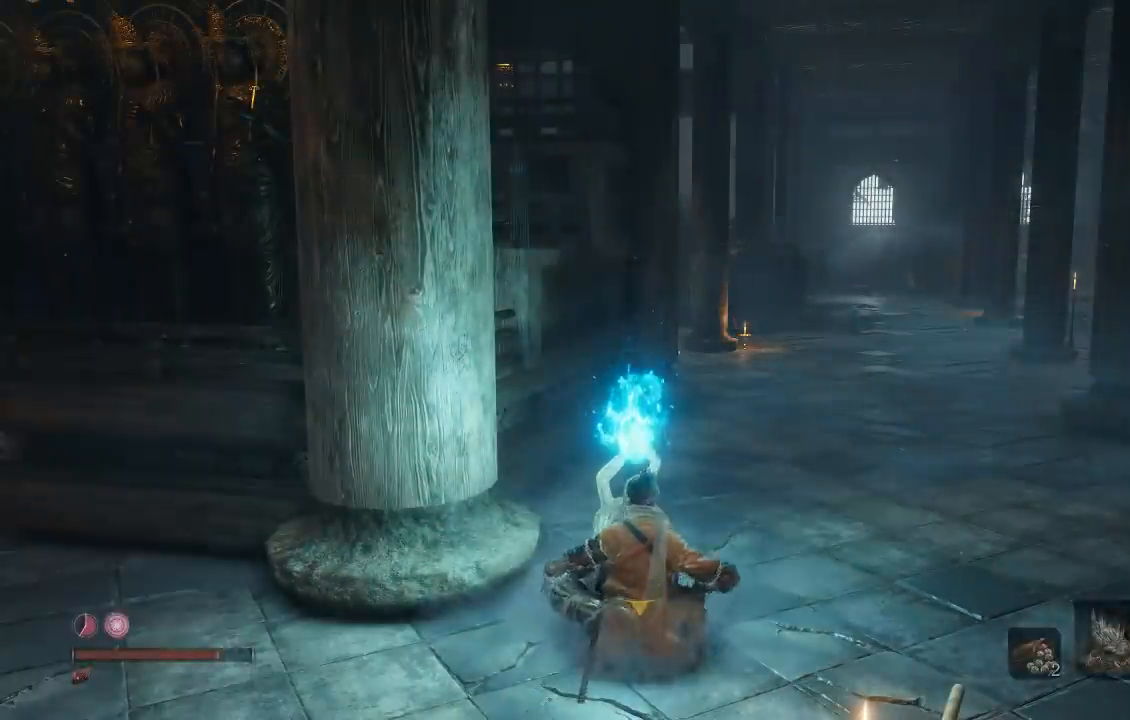
{"buttons": [], "left_stick": "center", "right_stick": "center", "events": []}
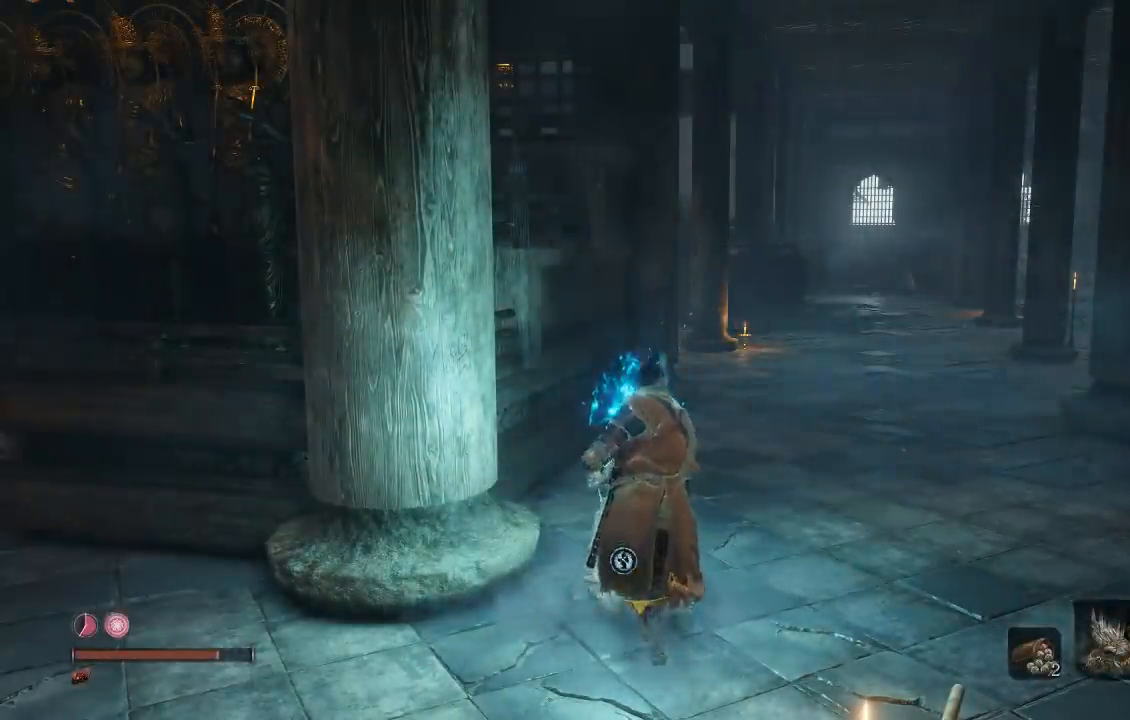
{"buttons": [], "left_stick": "center", "right_stick": "right", "events": [[500, "right_stick", "right"]]}
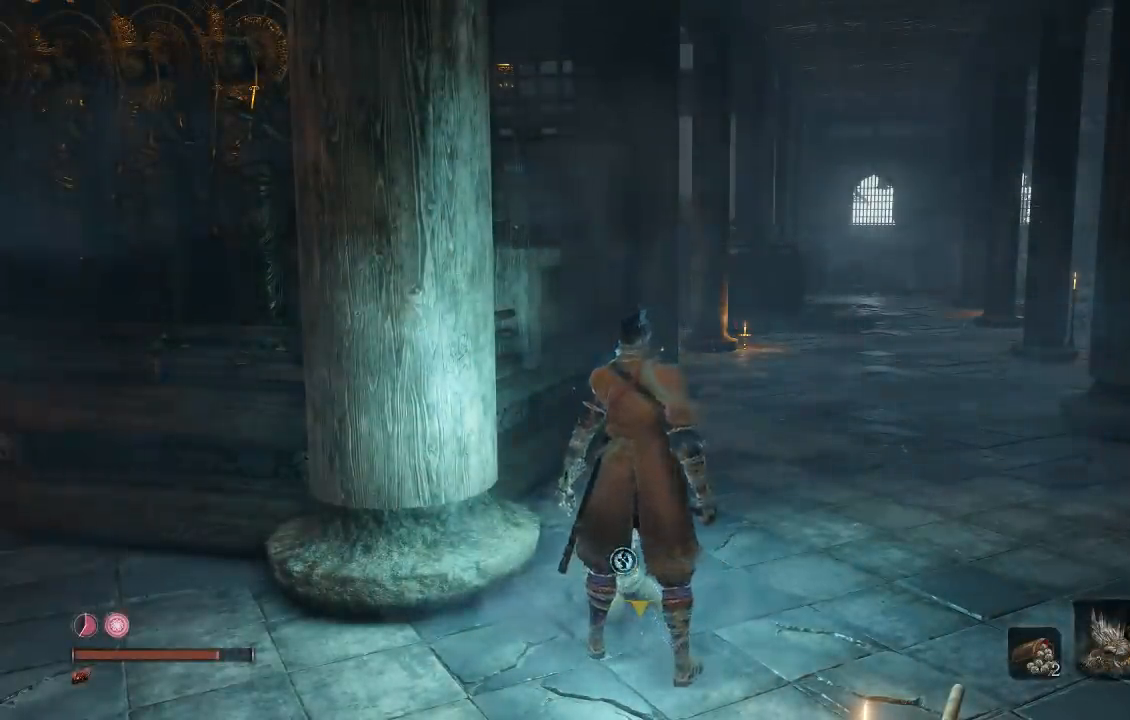
{"buttons": [], "left_stick": "up", "right_stick": "center", "events": [[167, "right_stick", "center"], [233, "left_stick", "up"]]}
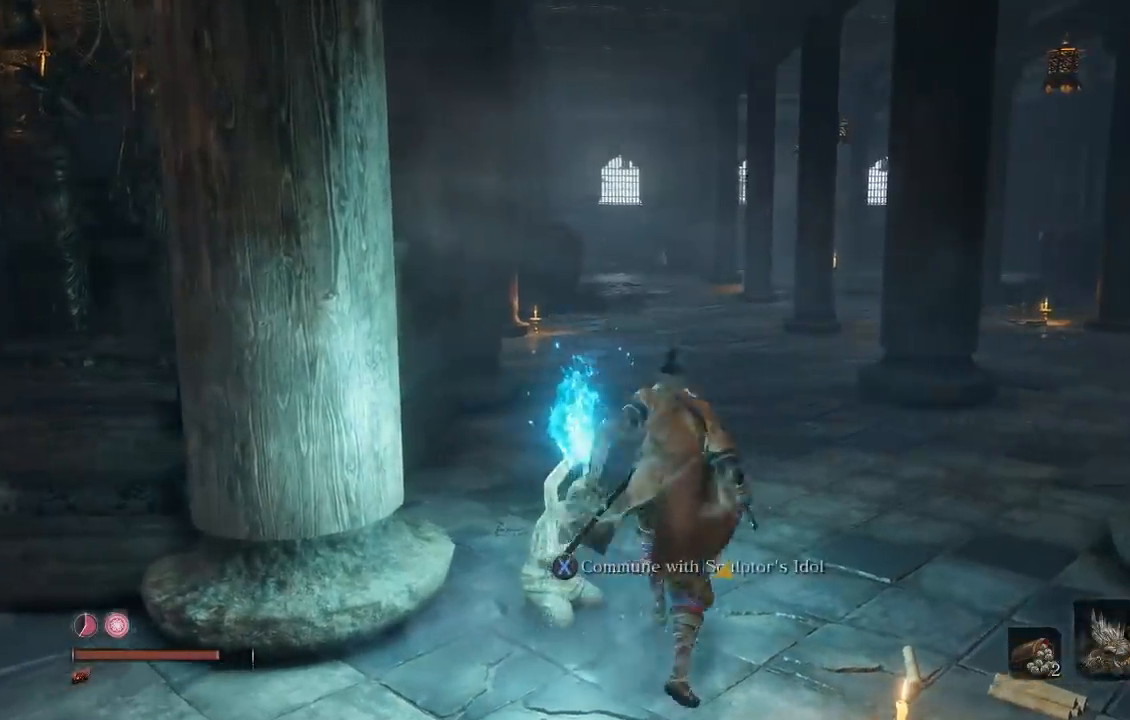
{"buttons": [], "left_stick": "down-left", "right_stick": "left", "events": [[150, "left_stick", "left"], [183, "right_stick", "left"], [200, "left_stick", "down-left"]]}
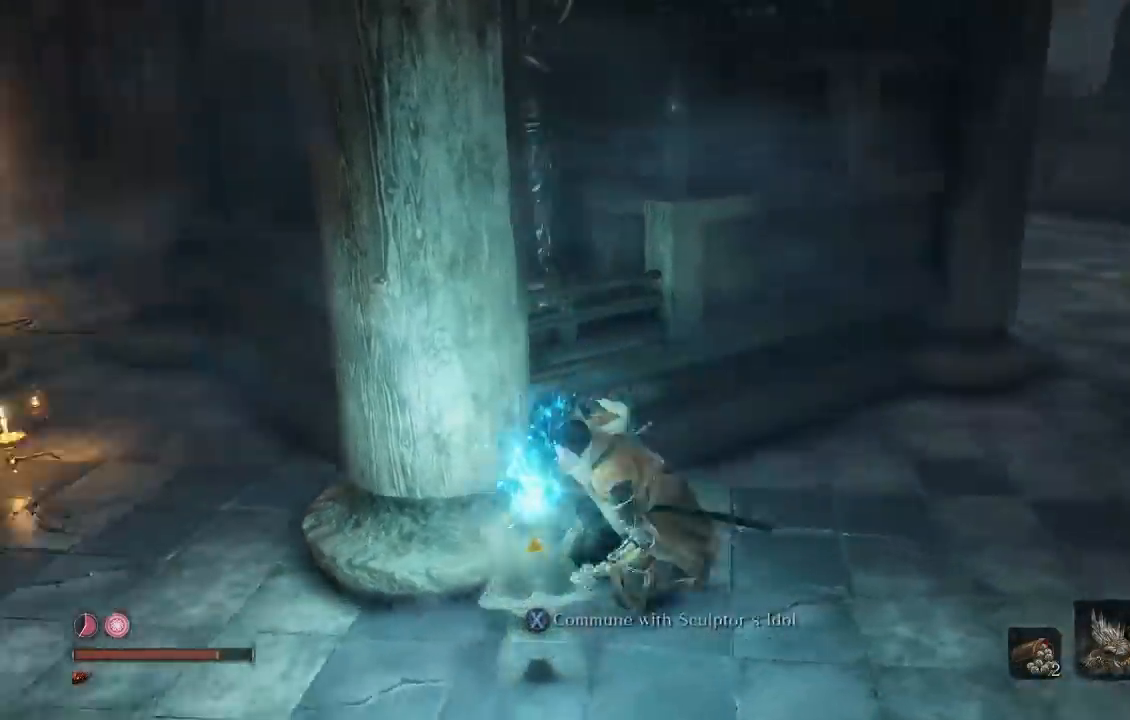
{"buttons": ["X"], "left_stick": "down-left", "right_stick": "center", "events": [[83, "left_stick", "up-left"], [150, "left_stick", "up"], [167, "right_stick", "center"], [300, "left_stick", "center"], [350, "left_stick", "down-left"], [400, "X", "down"]]}
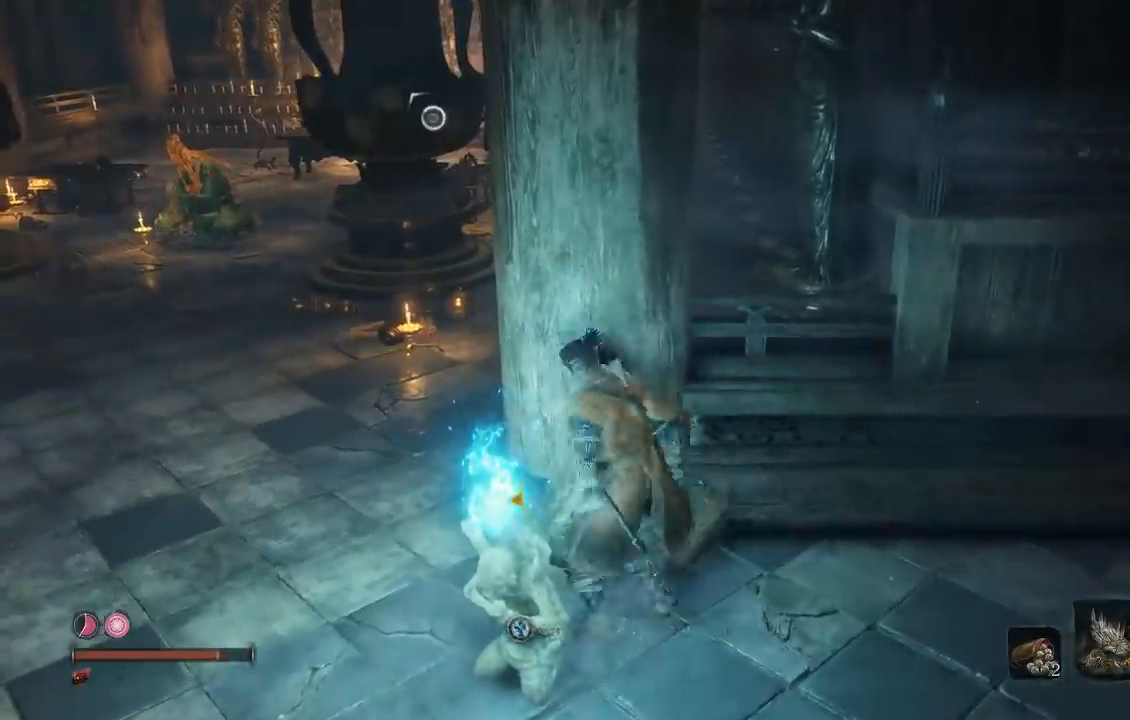
{"buttons": [], "left_stick": "center", "right_stick": "center", "events": [[33, "X", "up"], [117, "left_stick", "center"], [233, "right_stick", "left"], [417, "right_stick", "center"]]}
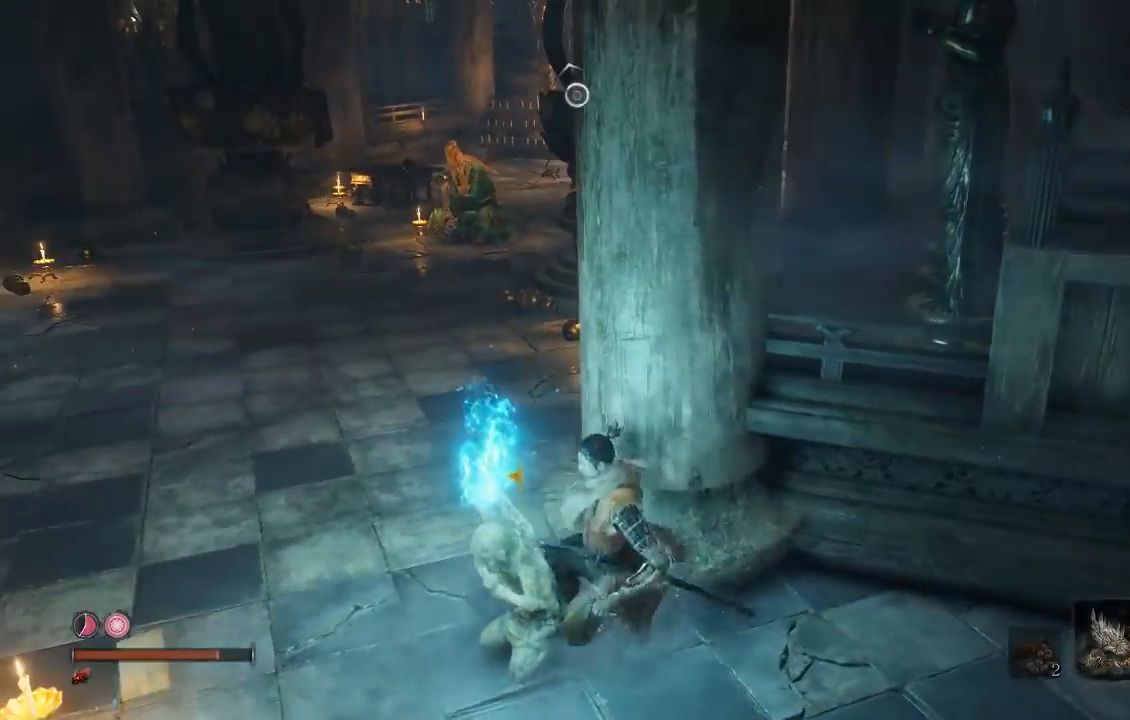
{"buttons": [], "left_stick": "center", "right_stick": "center", "events": []}
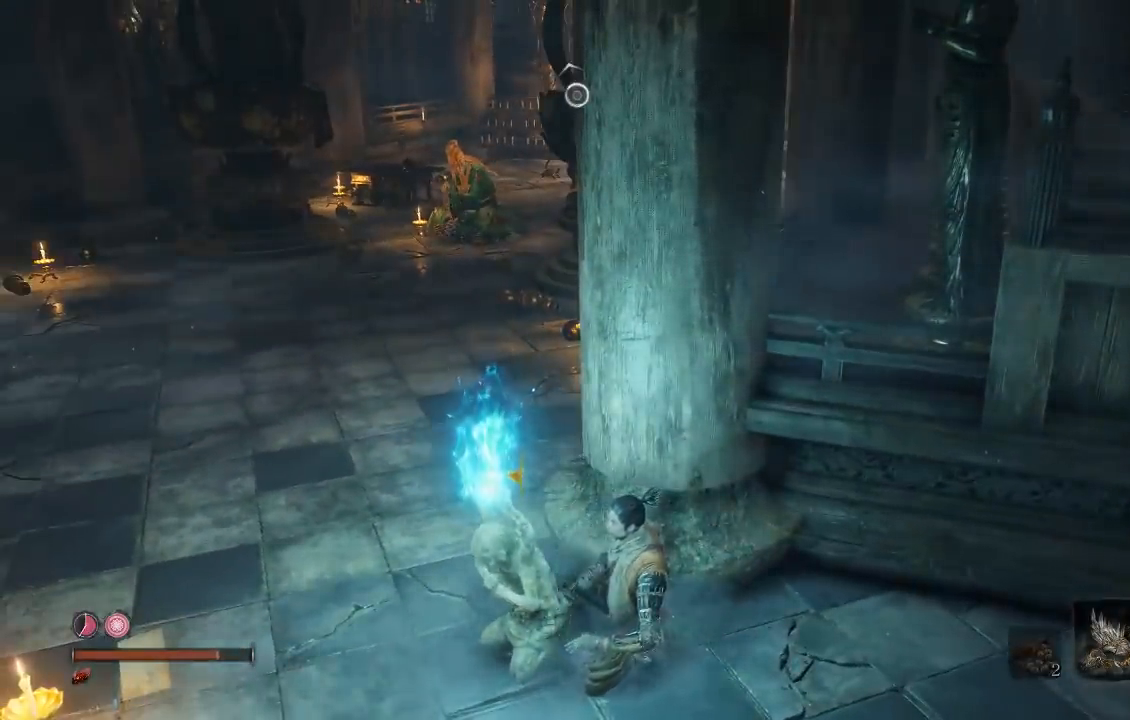
{"buttons": [], "left_stick": "center", "right_stick": "center", "events": [[417, "A", "down"], [500, "A", "up"]]}
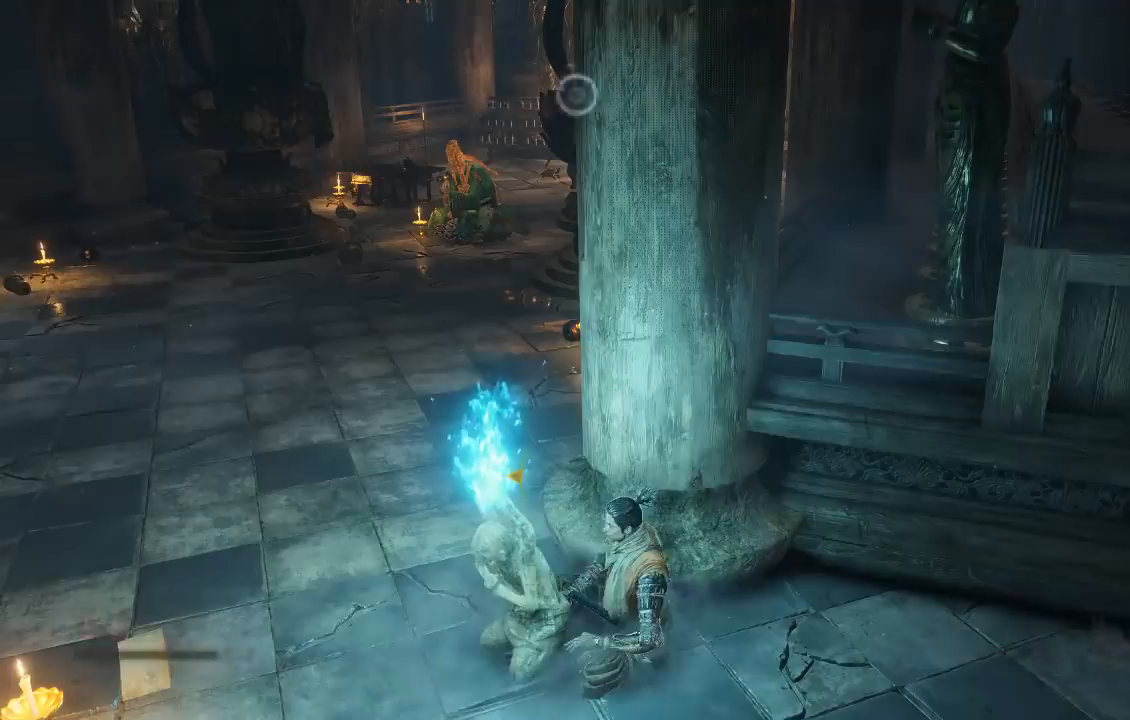
{"buttons": [], "left_stick": "center", "right_stick": "center", "events": []}
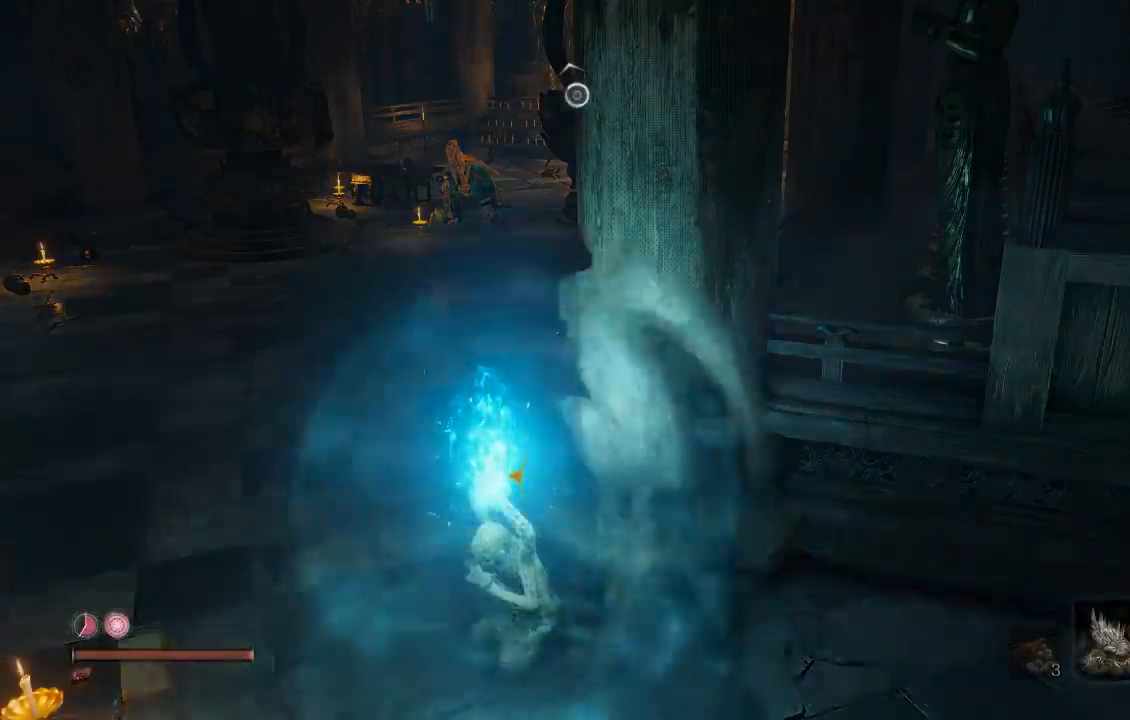
{"buttons": [], "left_stick": "center", "right_stick": "center", "events": []}
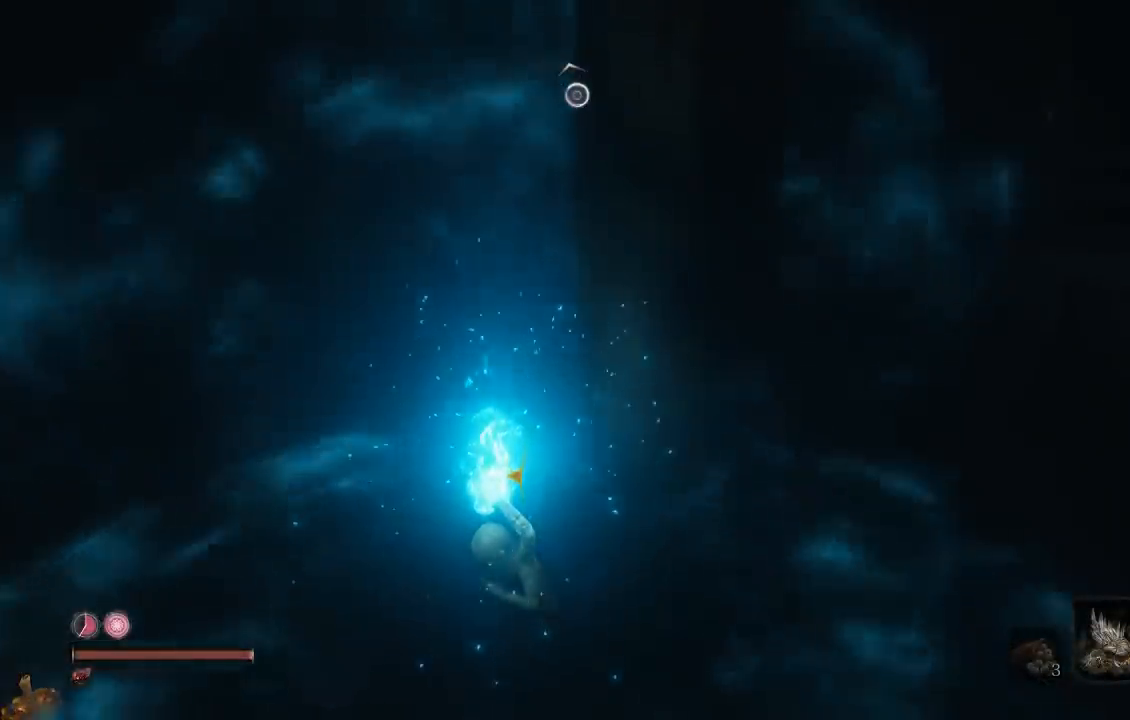
{"buttons": [], "left_stick": "center", "right_stick": "center", "events": []}
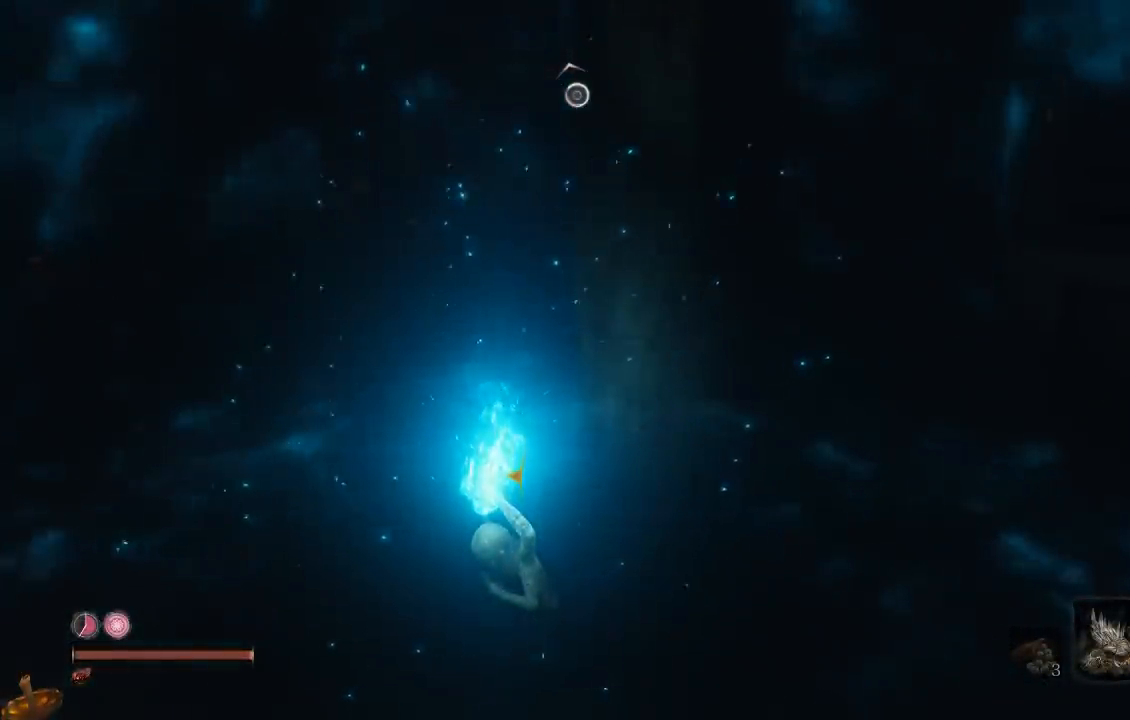
{"buttons": [], "left_stick": "center", "right_stick": "center", "events": []}
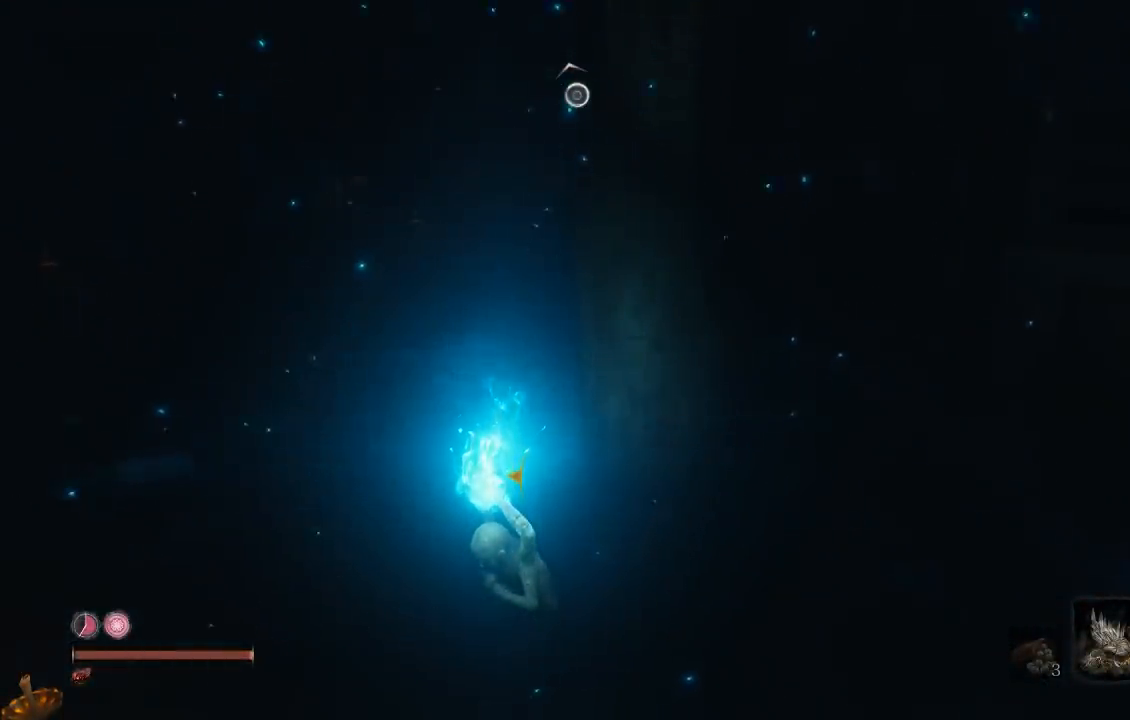
{"buttons": [], "left_stick": "center", "right_stick": "center", "events": []}
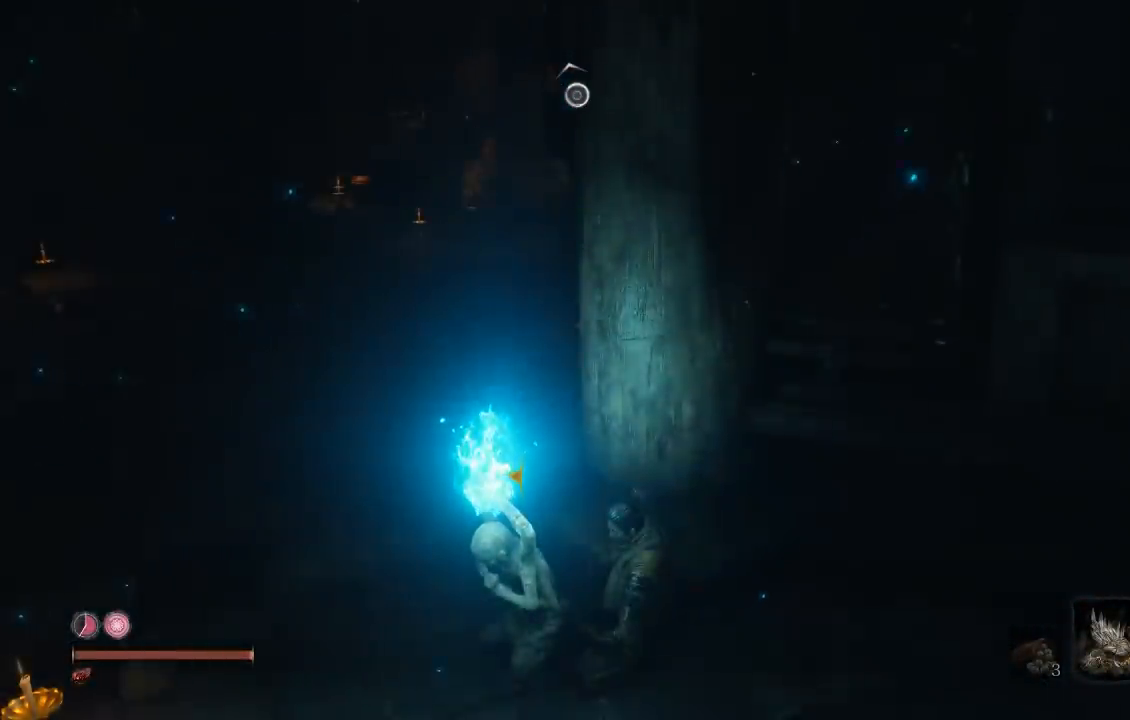
{"buttons": [], "left_stick": "center", "right_stick": "center", "events": [[217, "B", "down"], [333, "B", "up"]]}
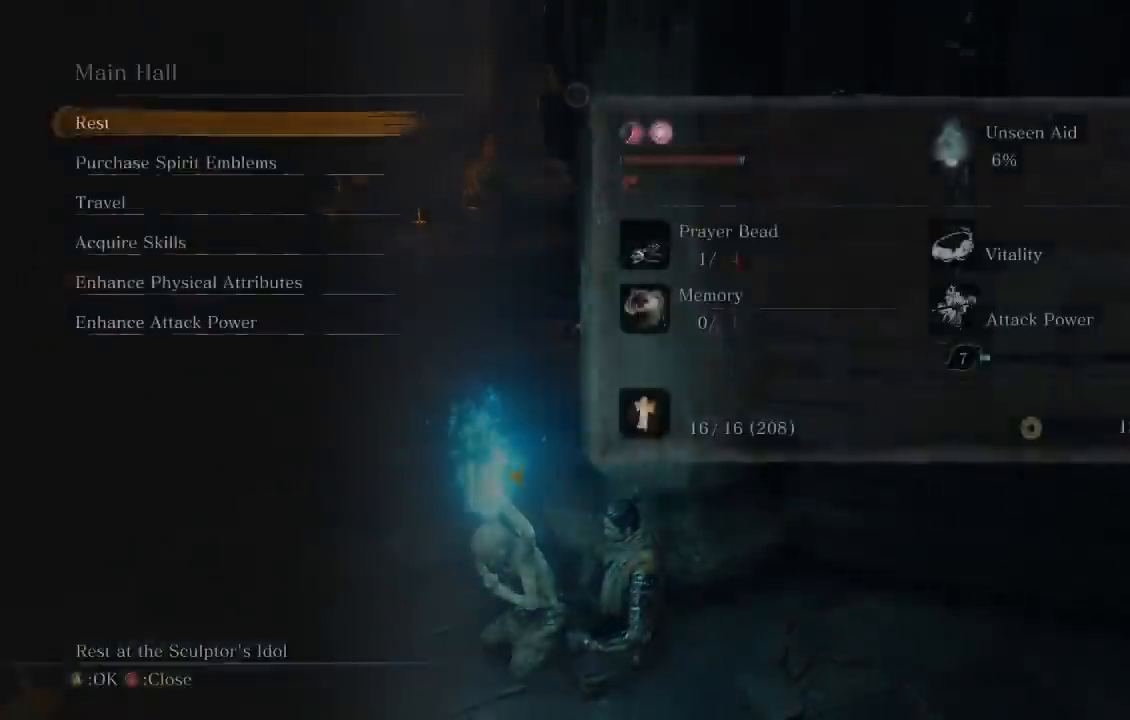
{"buttons": [], "left_stick": "center", "right_stick": "center", "events": [[367, "B", "down"], [467, "B", "up"]]}
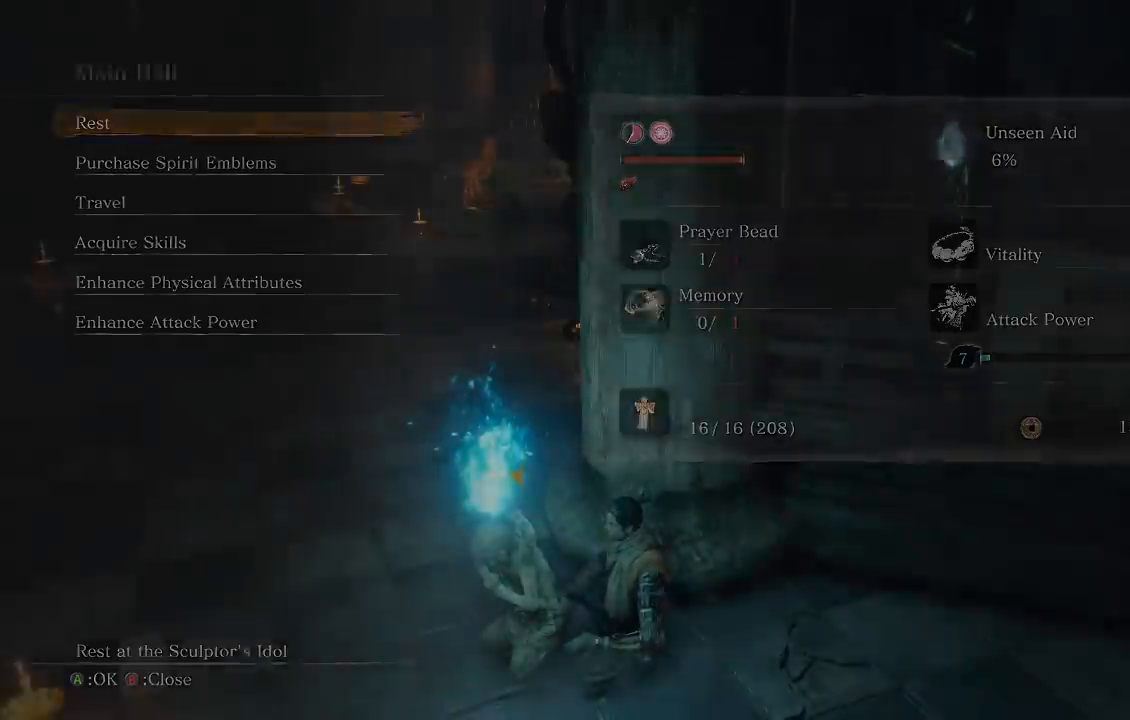
{"buttons": [], "left_stick": "left", "right_stick": "center", "events": [[283, "right_stick", "left"], [367, "left_stick", "left"], [450, "right_stick", "center"]]}
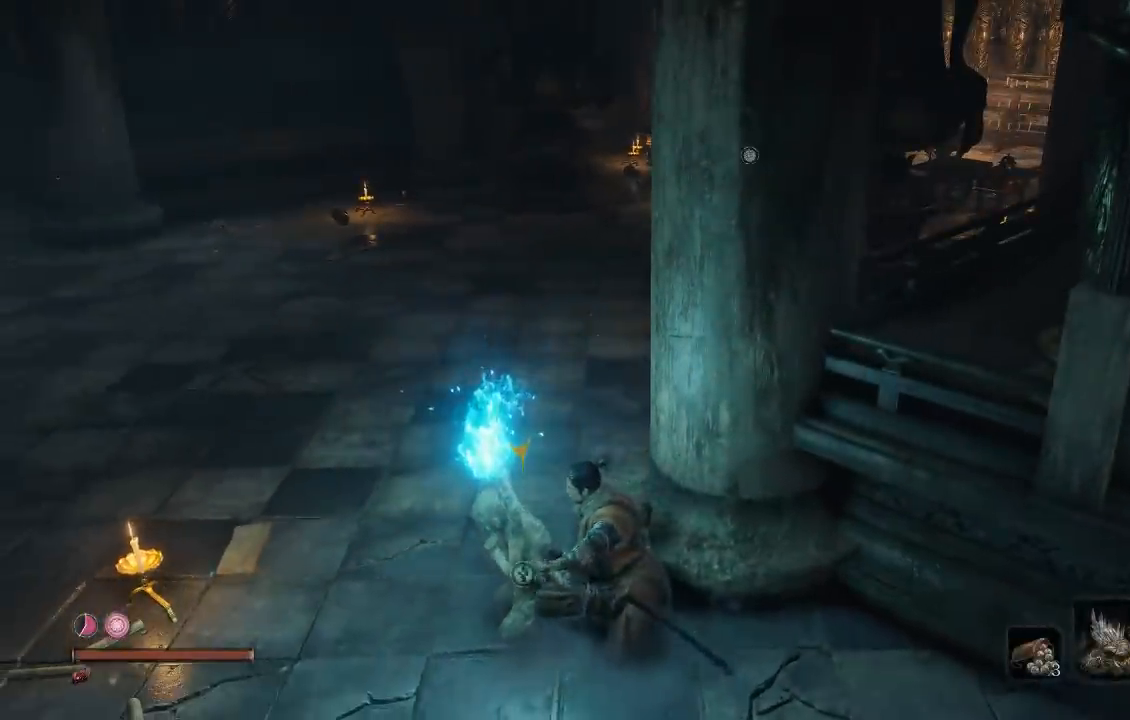
{"buttons": ["DPAD_UP"], "left_stick": "center", "right_stick": "center", "events": [[117, "left_stick", "up-left"], [183, "right_stick", "left"], [367, "left_stick", "center"], [483, "DPAD_UP", "down"], [483, "right_stick", "center"]]}
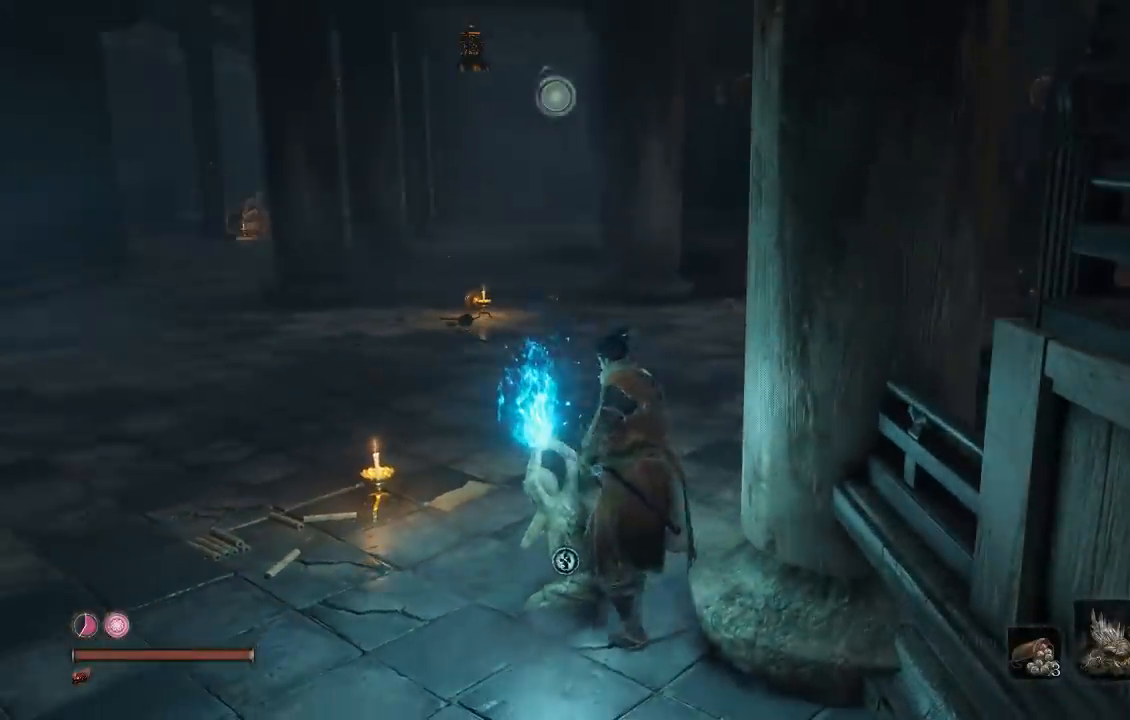
{"buttons": [], "left_stick": "up", "right_stick": "center", "events": [[117, "DPAD_UP", "up"], [250, "left_stick", "up"], [317, "right_stick", "down-left"], [417, "right_stick", "center"]]}
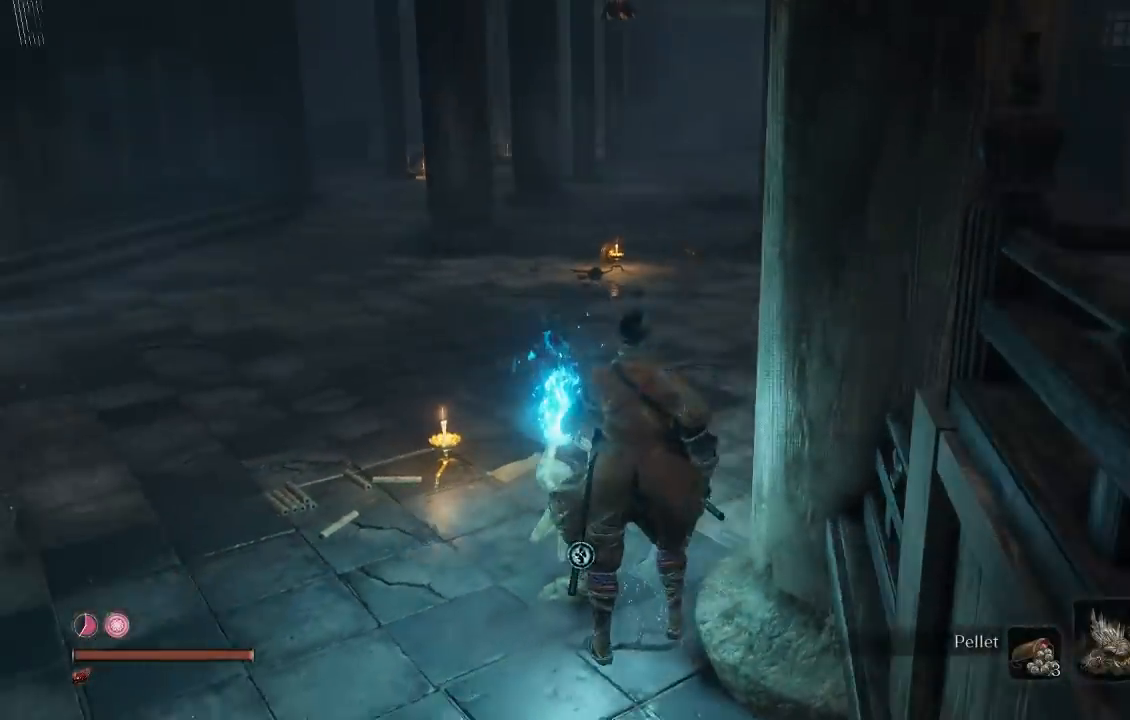
{"buttons": [], "left_stick": "up", "right_stick": "center", "events": [[200, "right_stick", "right"], [300, "right_stick", "center"]]}
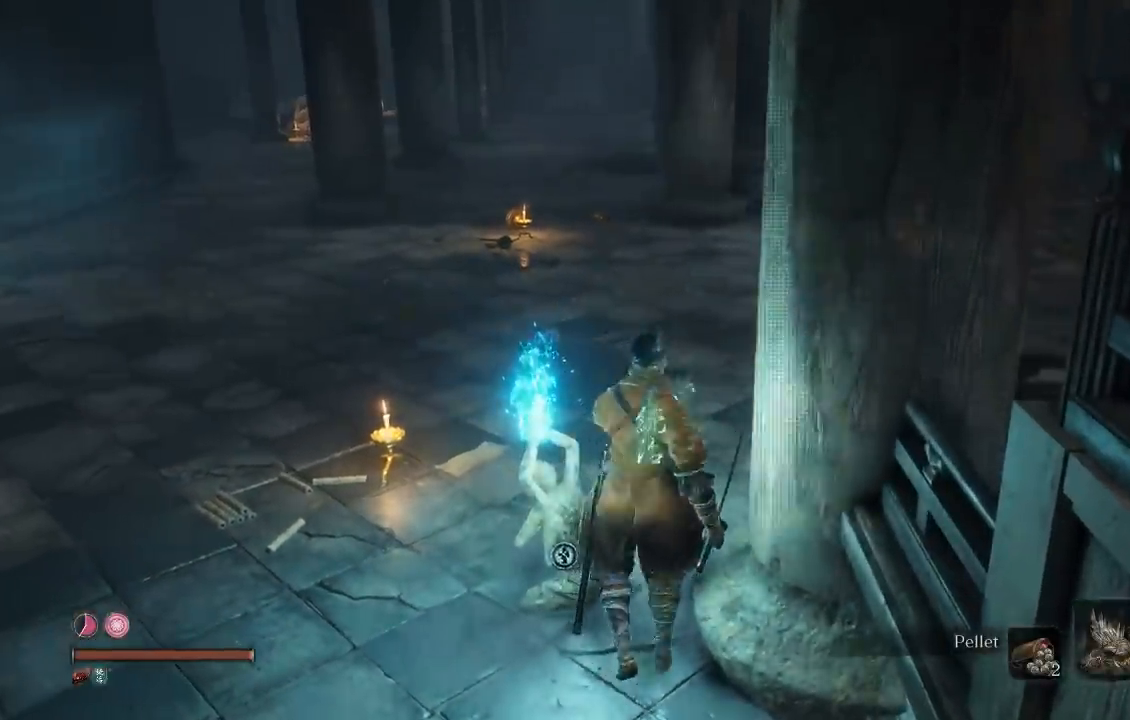
{"buttons": [], "left_stick": "up-left", "right_stick": "center", "events": [[167, "left_stick", "up-left"], [267, "DPAD_UP", "down"], [417, "DPAD_UP", "up"]]}
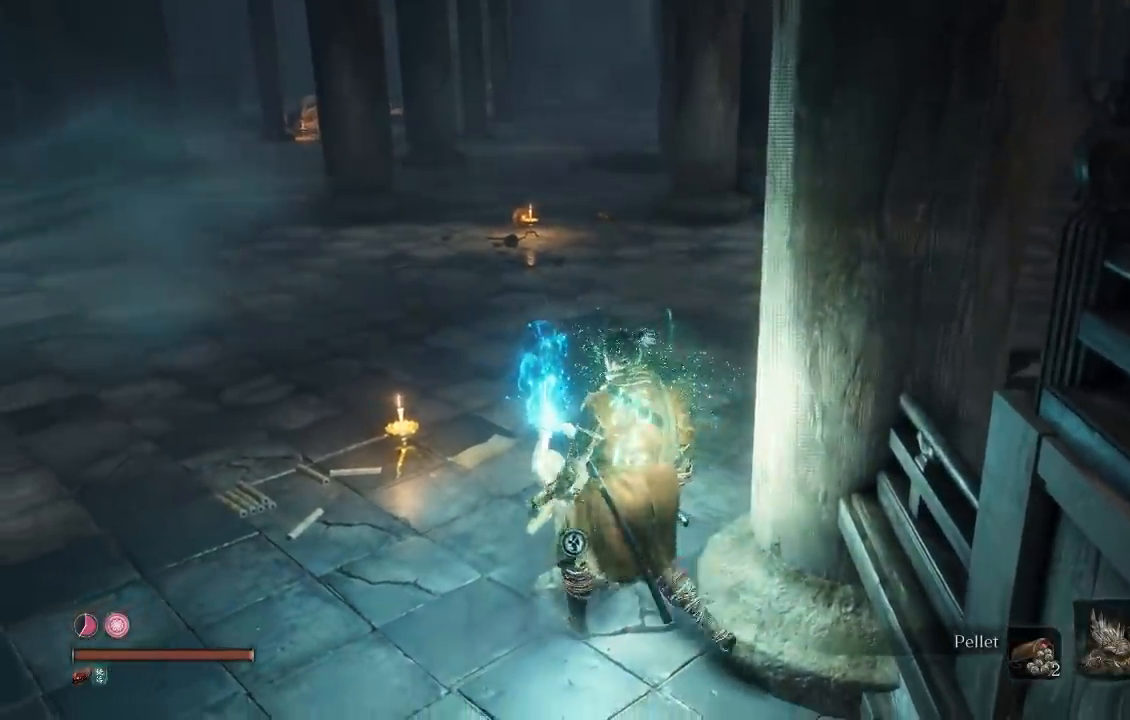
{"buttons": [], "left_stick": "up-left", "right_stick": "center", "events": []}
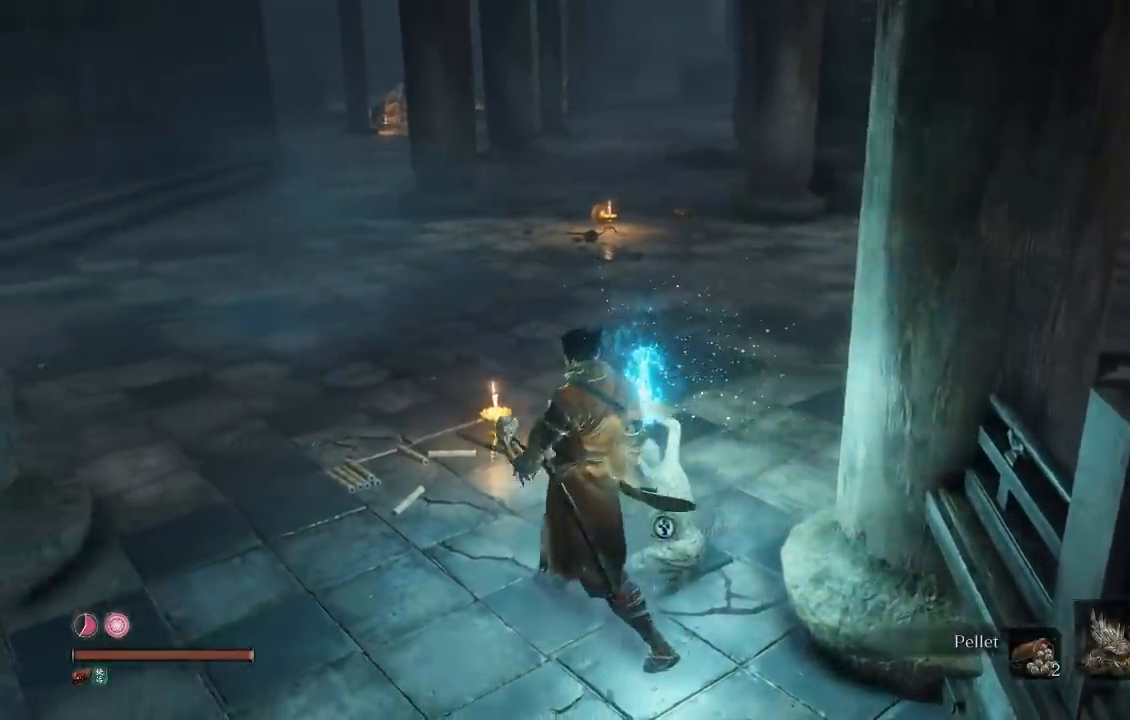
{"buttons": ["B"], "left_stick": "up-left", "right_stick": "center", "events": [[50, "right_stick", "right"], [133, "right_stick", "center"], [250, "B", "down"]]}
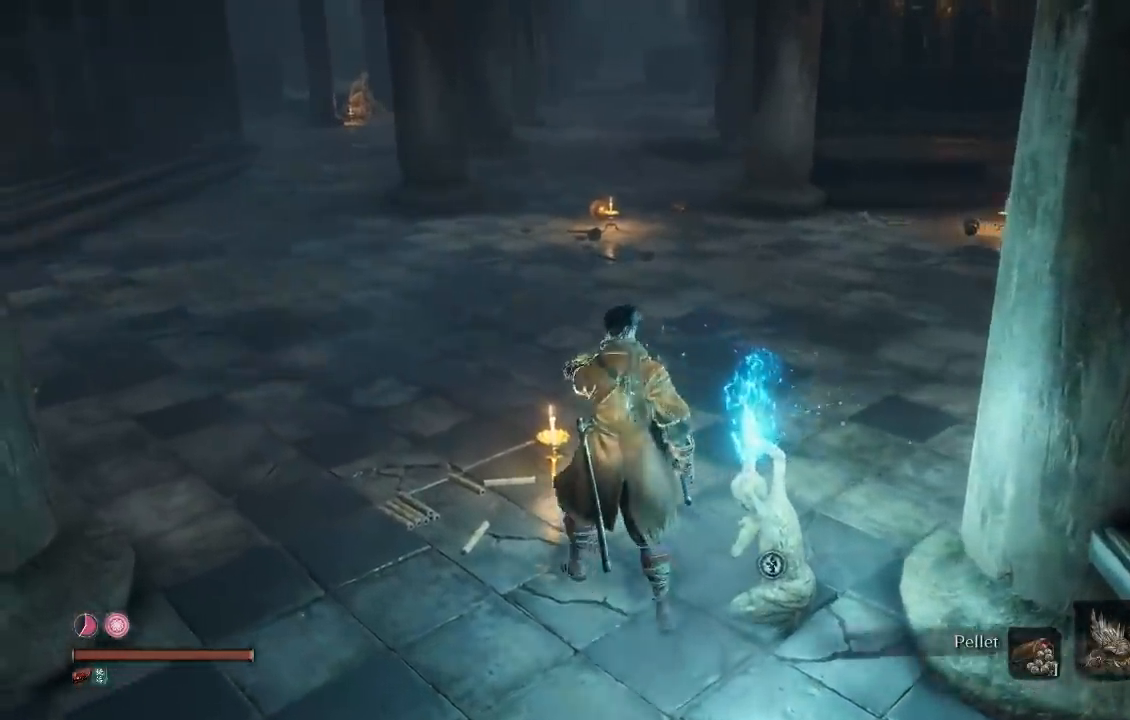
{"buttons": ["B"], "left_stick": "up-left", "right_stick": "right"}
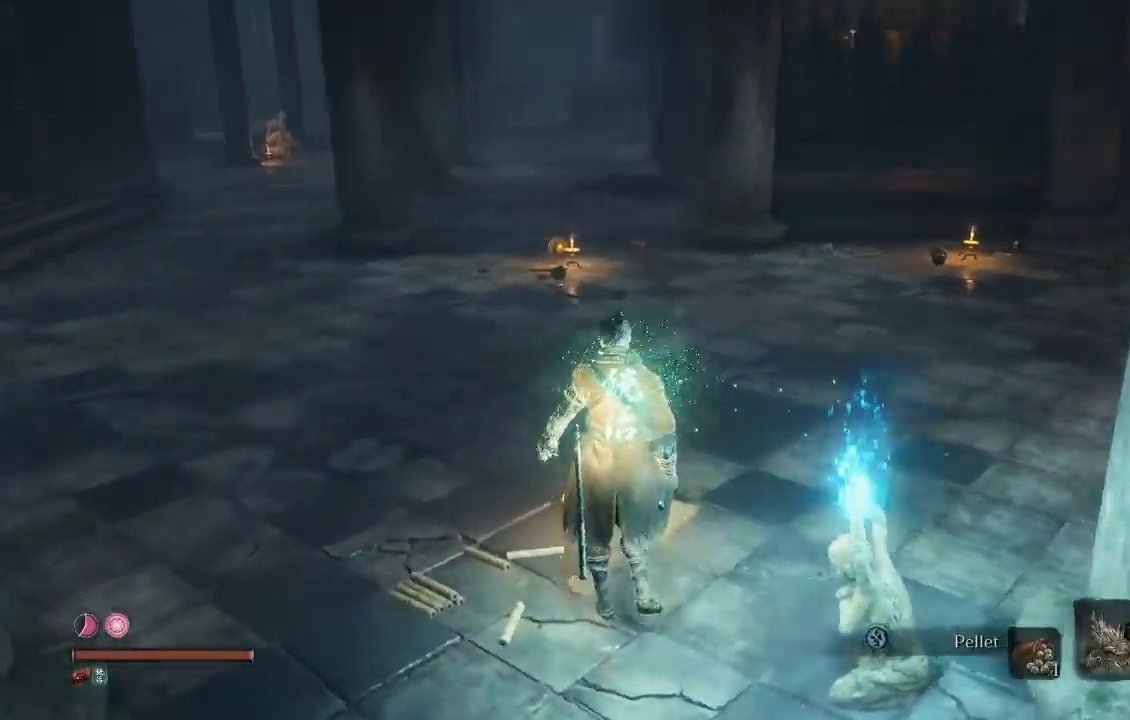
{"buttons": ["B"], "left_stick": "up-left", "right_stick": "center", "events": [[33, "DPAD_LEFT", "down"], [33, "right_stick", "center"], [183, "DPAD_LEFT", "up"]]}
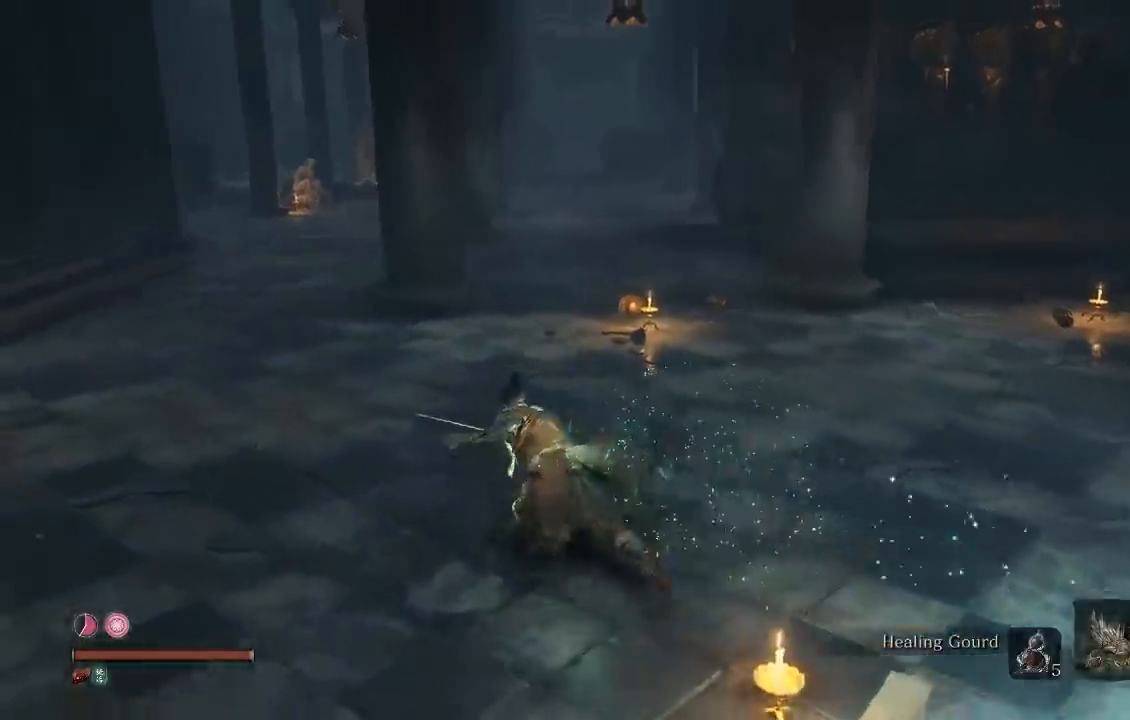
{"buttons": ["B"], "left_stick": "up", "right_stick": "center", "events": [[33, "right_stick", "left"], [100, "left_stick", "up"], [117, "right_stick", "center"]]}
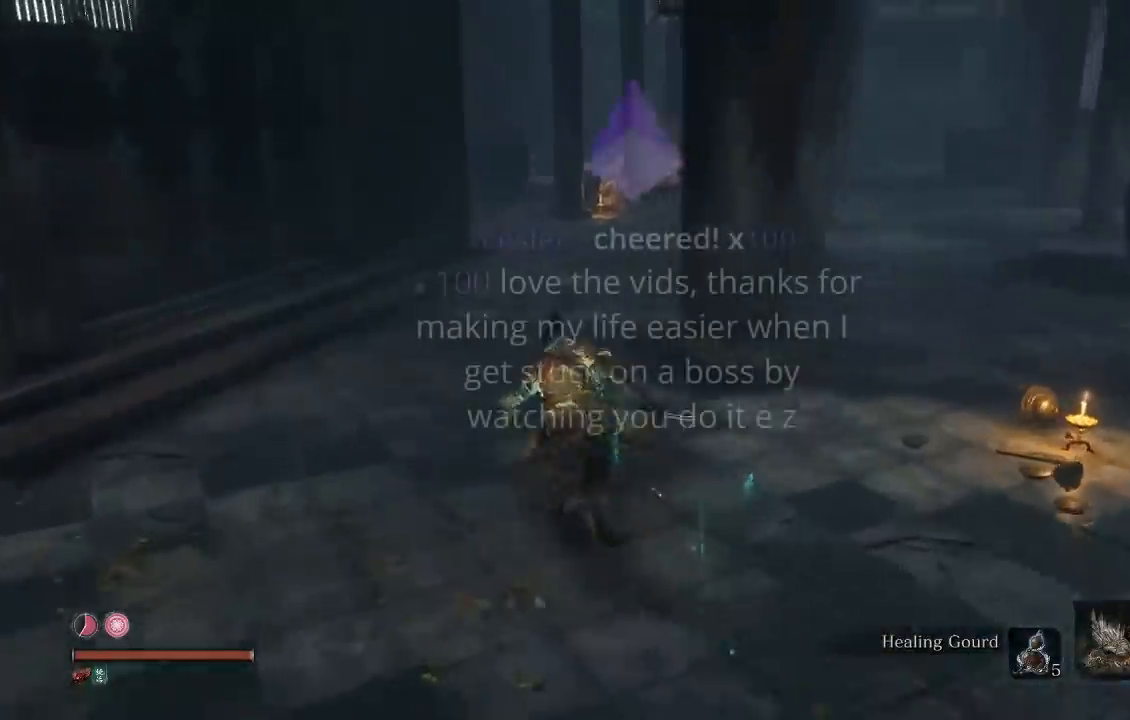
{"buttons": ["B"], "left_stick": "up", "right_stick": "center", "events": [[233, "right_stick", "right"], [333, "right_stick", "center"]]}
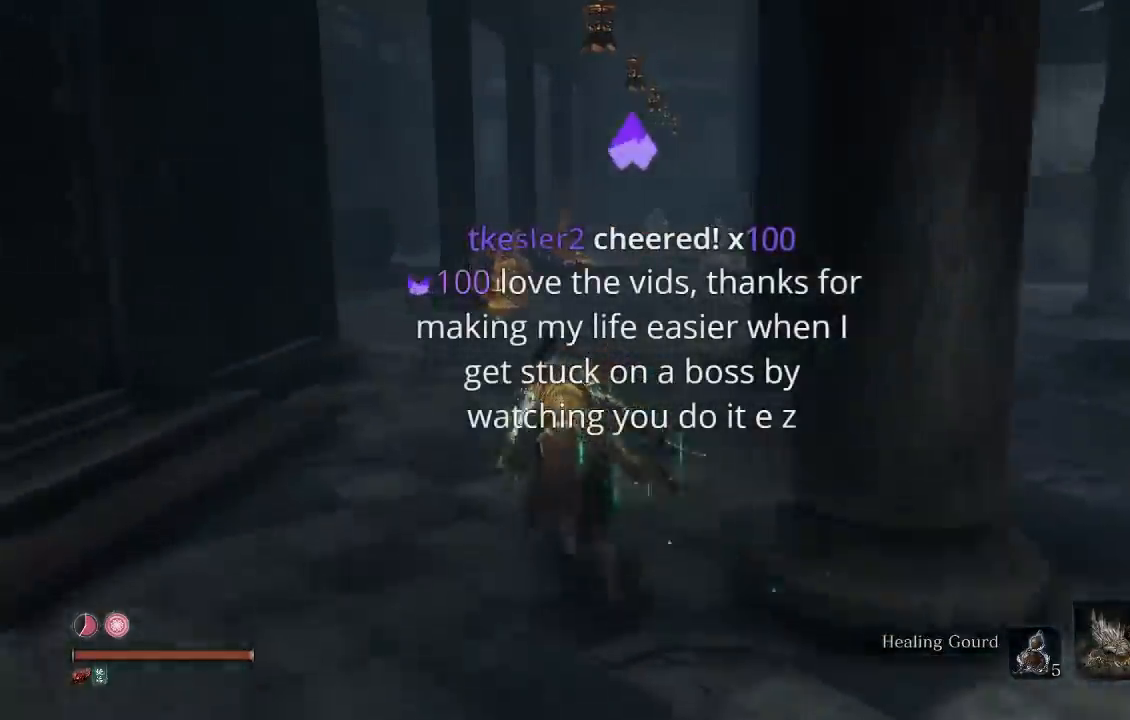
{"buttons": ["B"], "left_stick": "up", "right_stick": "center", "events": [[117, "Y", "down"], [217, "Y", "up"]]}